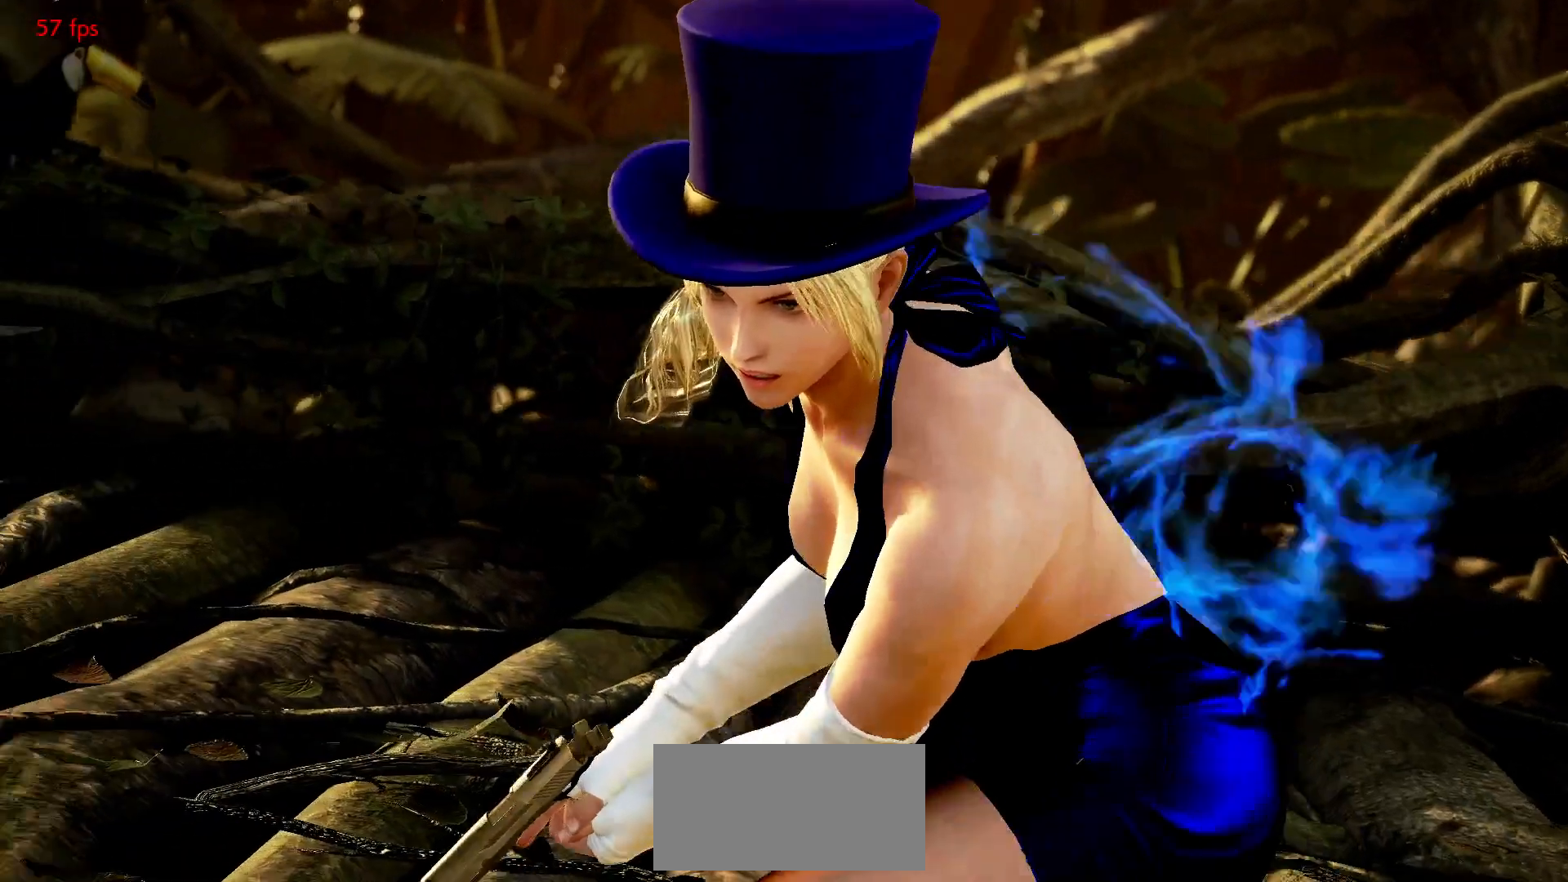
Gameplay with a controller (arcade stick); each line is a JSON object with the inputs held at the frame after it. "events" lists button and stick changes between this image and that frame as [ms after this image, input, new state], when the widget could be followed in between. Not read: L3 R3.
{"buttons": ["START"], "left_stick": "center"}
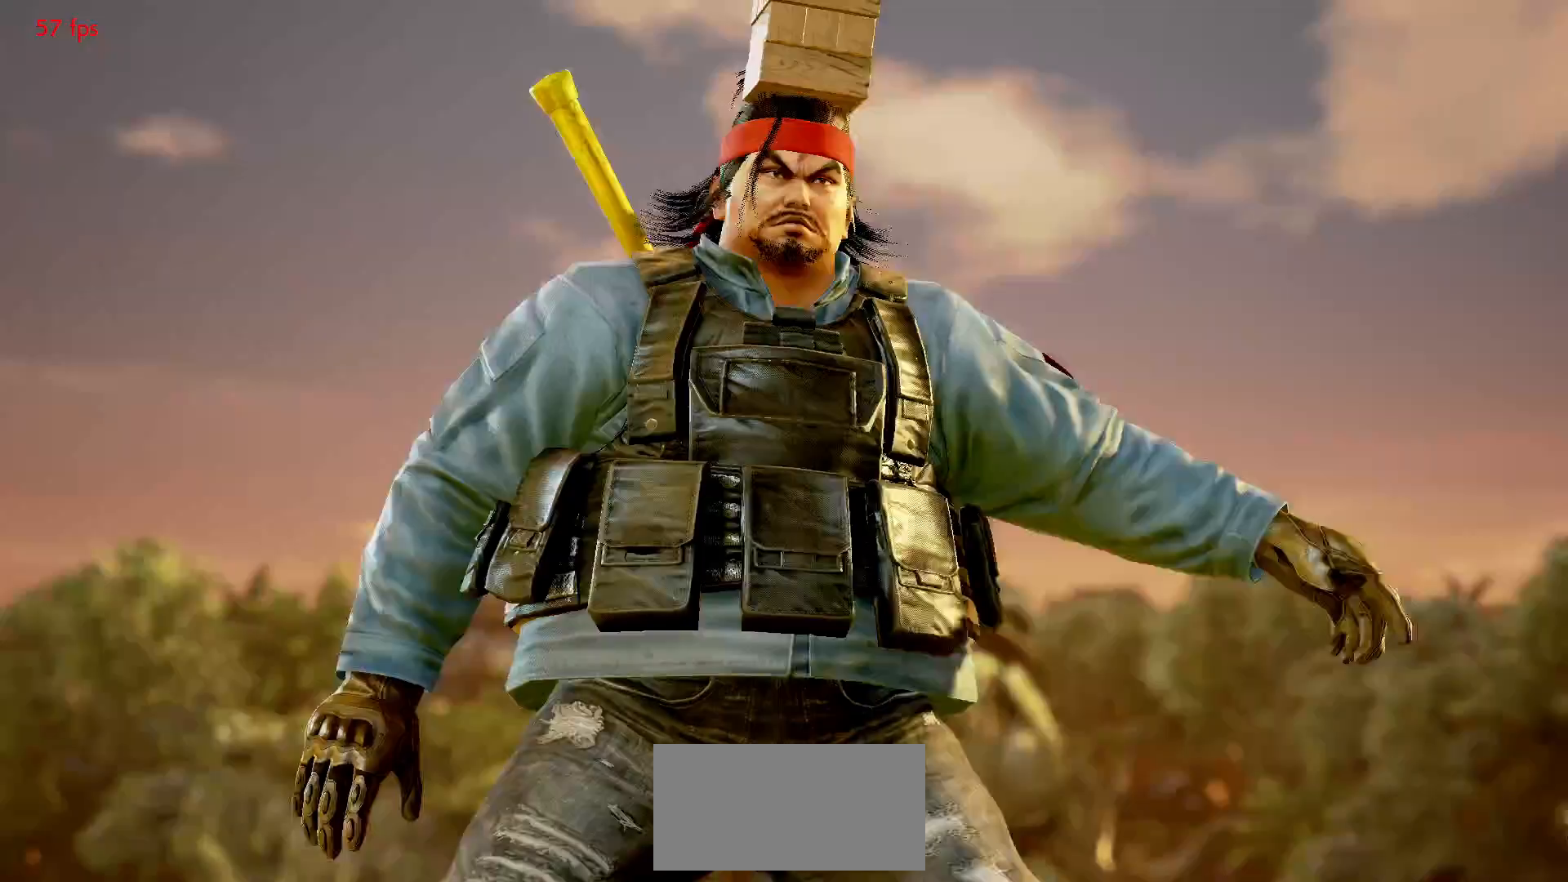
{"buttons": ["START"], "left_stick": "center", "events": [[33, "START", "up"], [100, "START", "down"], [200, "START", "up"], [283, "START", "down"], [383, "START", "up"], [450, "START", "down"]]}
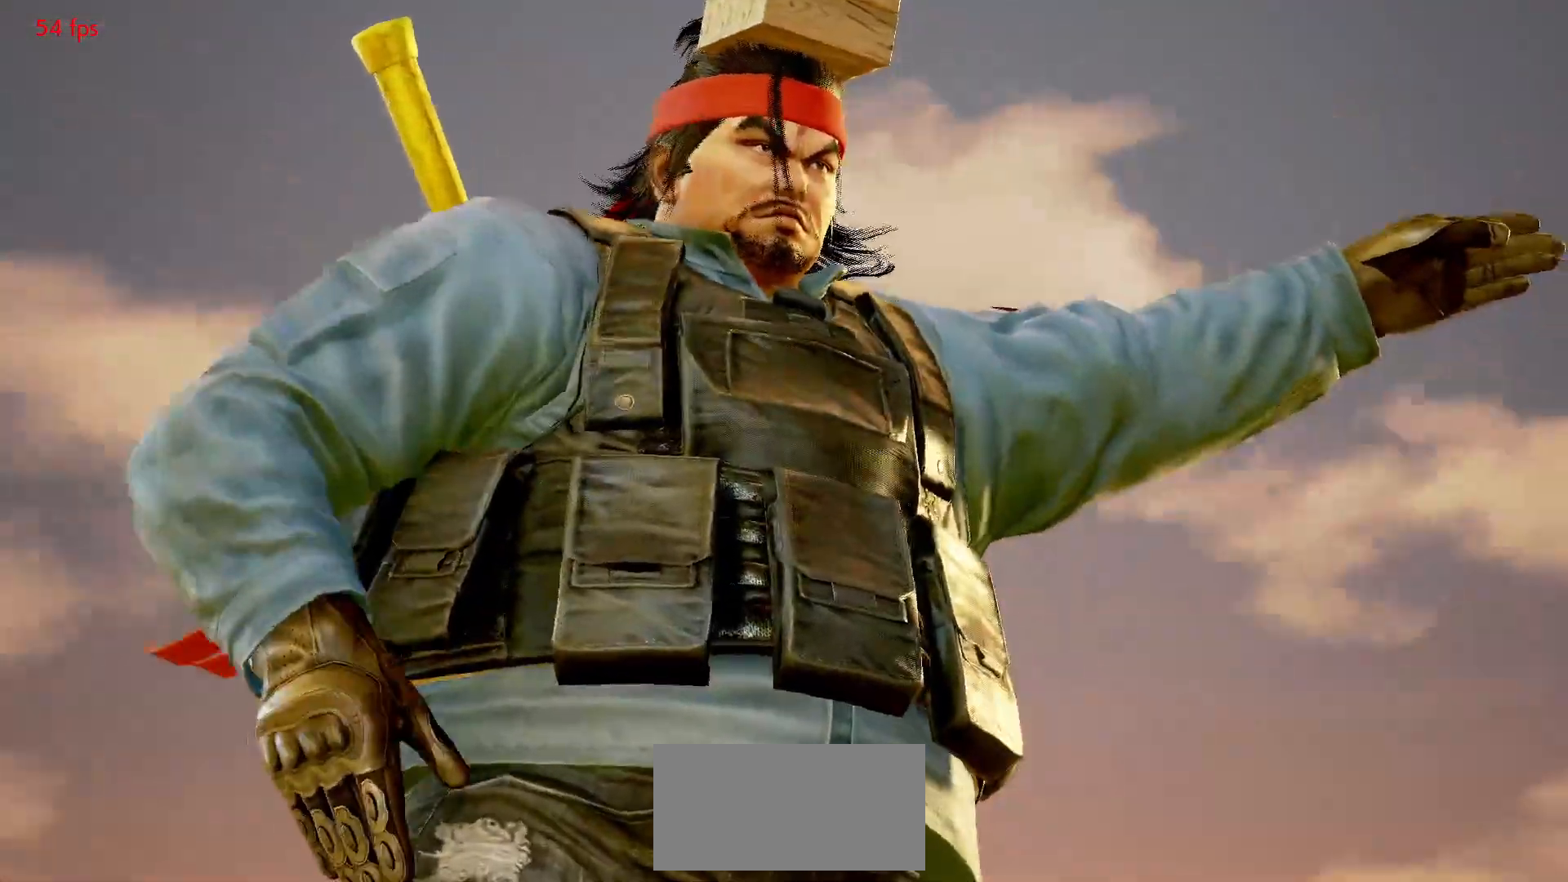
{"buttons": [], "left_stick": "center", "events": [[50, "START", "up"], [117, "START", "down"], [200, "START", "up"], [267, "START", "down"], [367, "START", "up"]]}
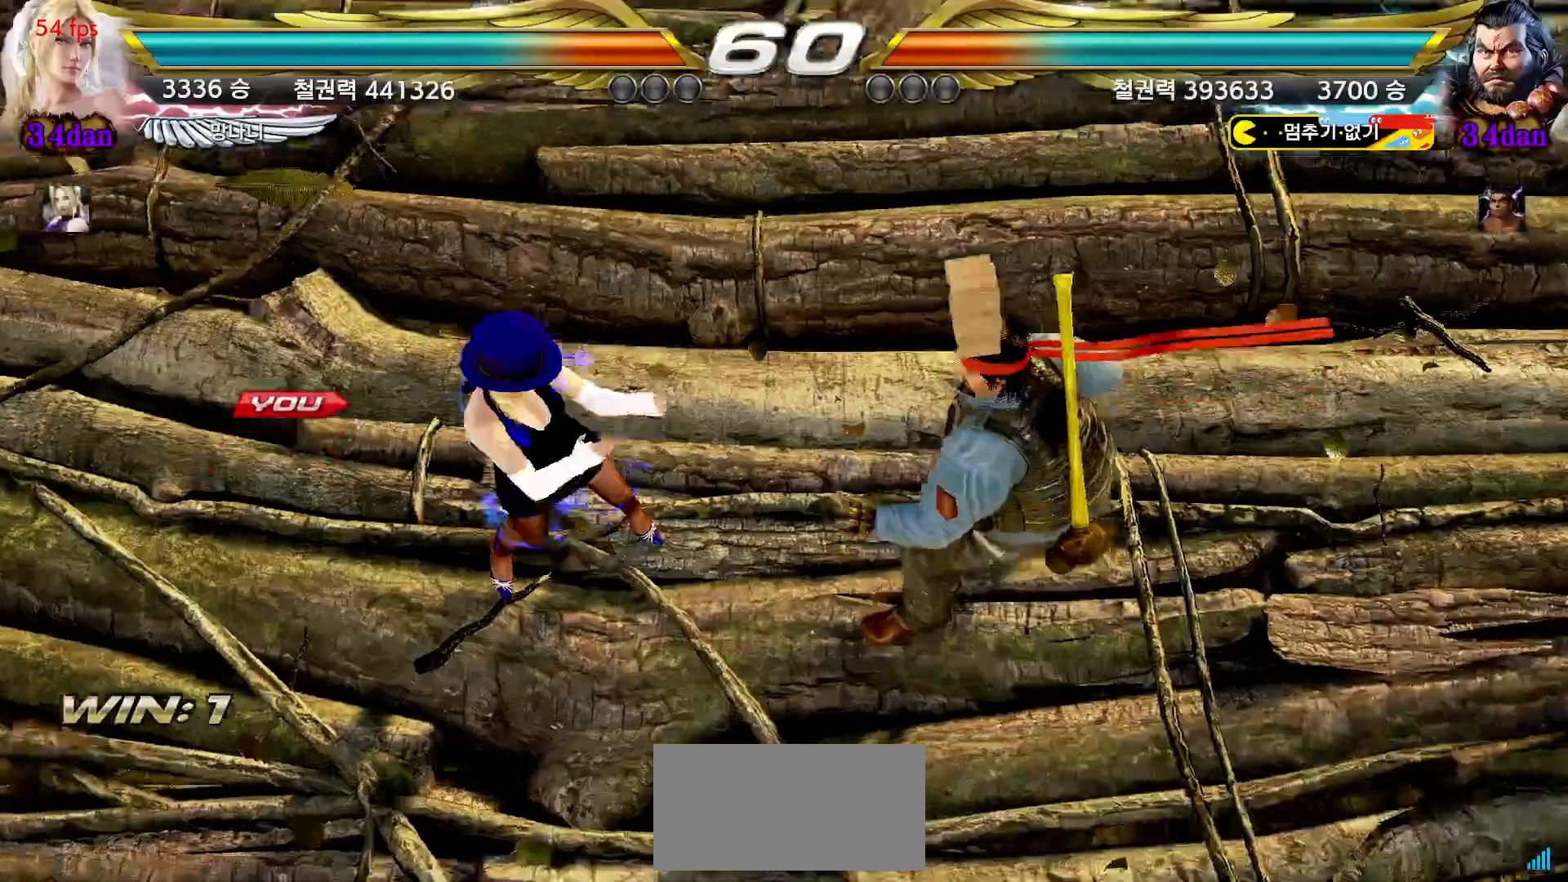
{"buttons": [], "left_stick": "center", "events": [[100, "START", "down"], [200, "START", "up"], [267, "START", "down"], [350, "START", "up"]]}
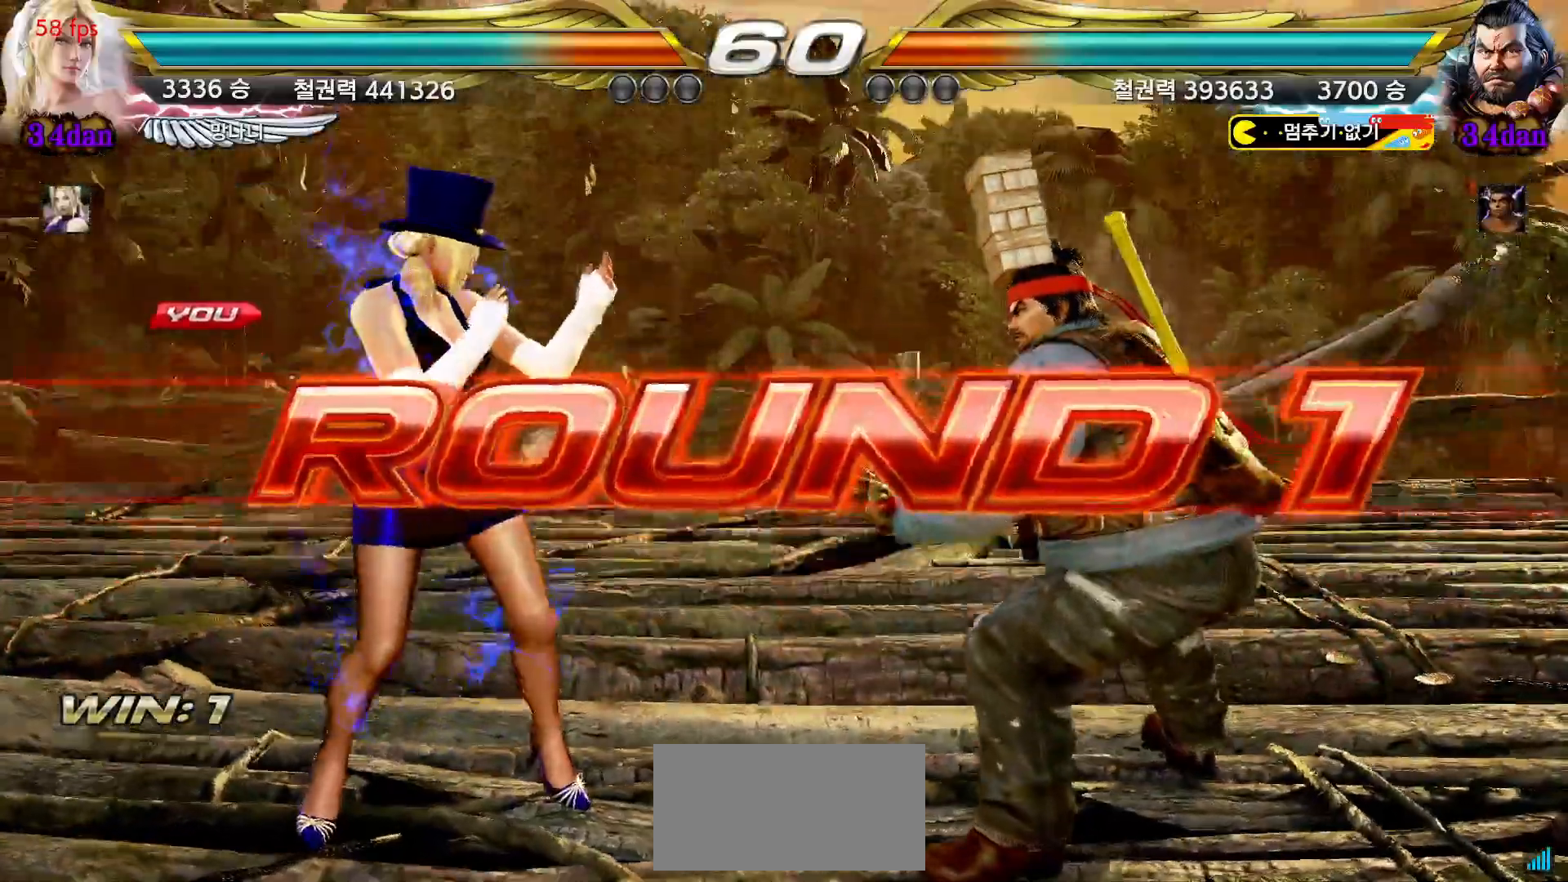
{"buttons": [], "left_stick": "center", "events": []}
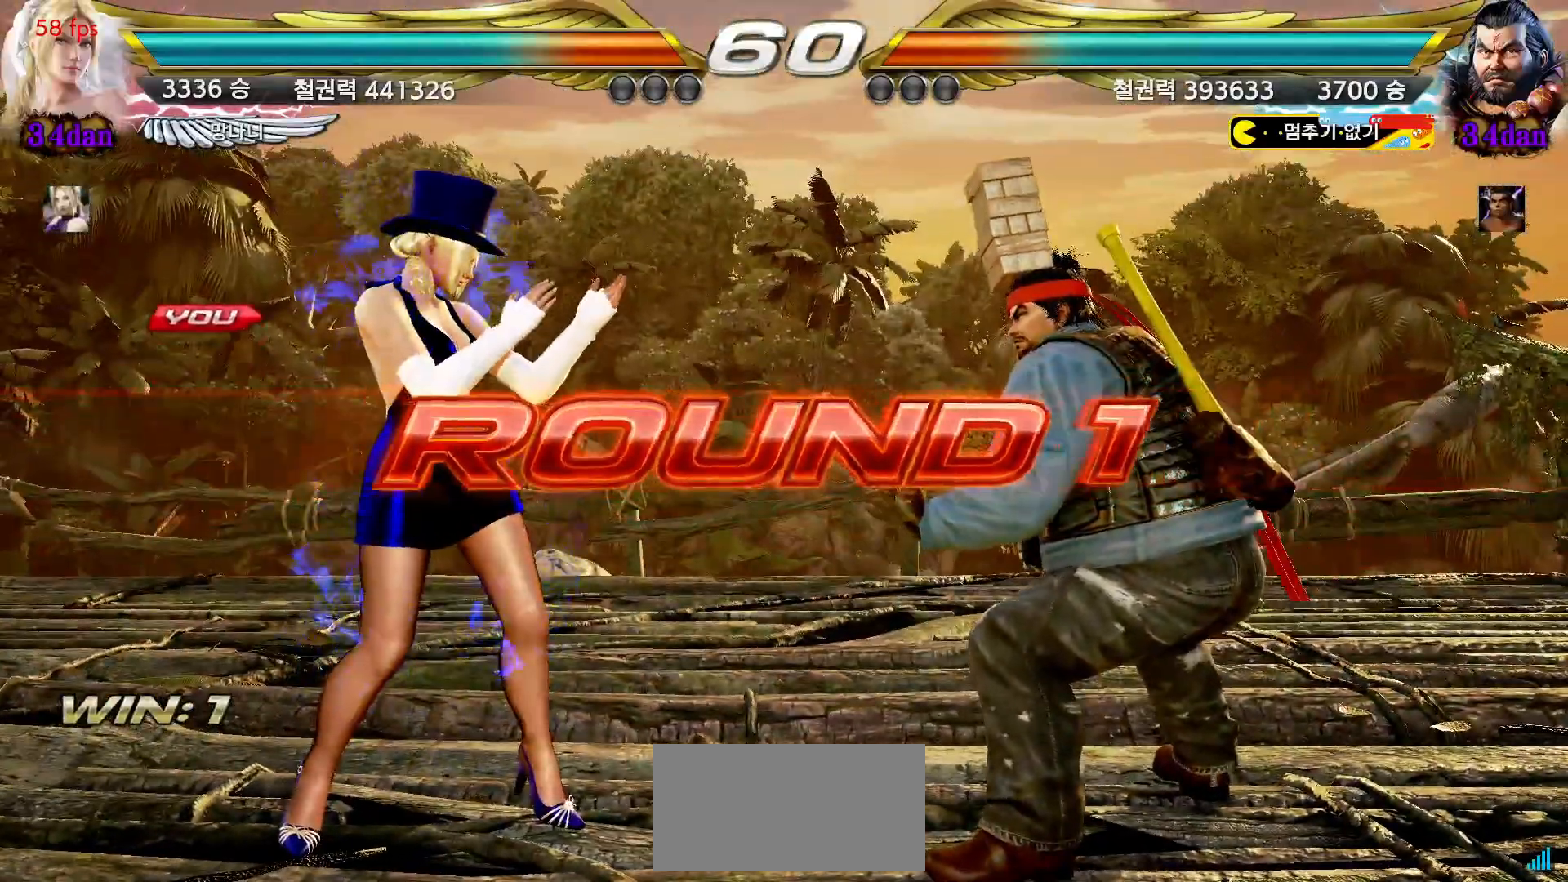
{"buttons": [], "left_stick": "center", "events": []}
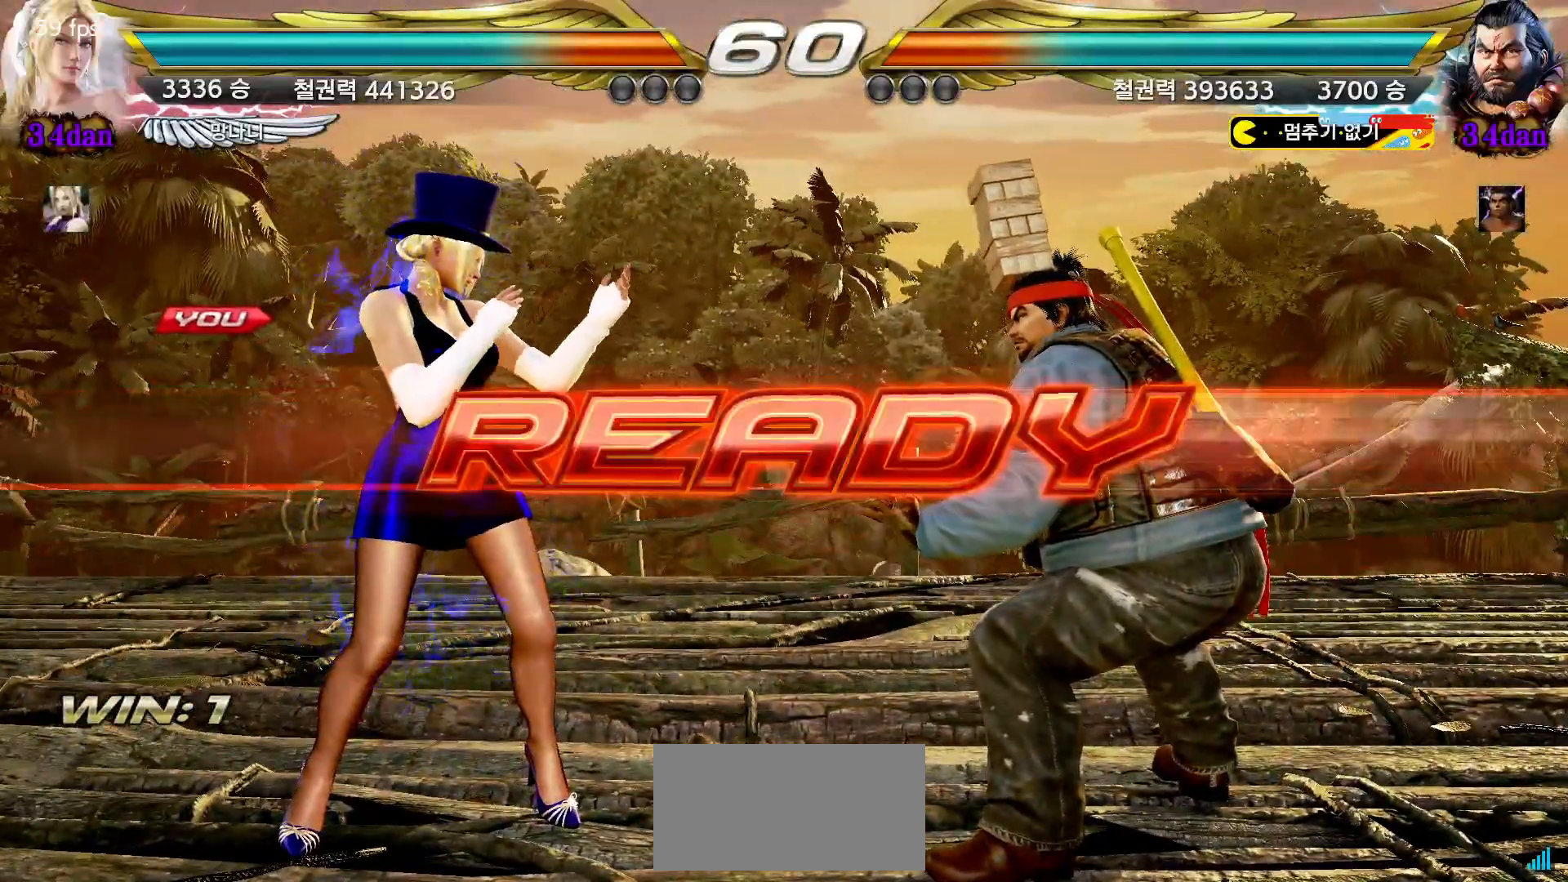
{"buttons": [], "left_stick": "center", "events": []}
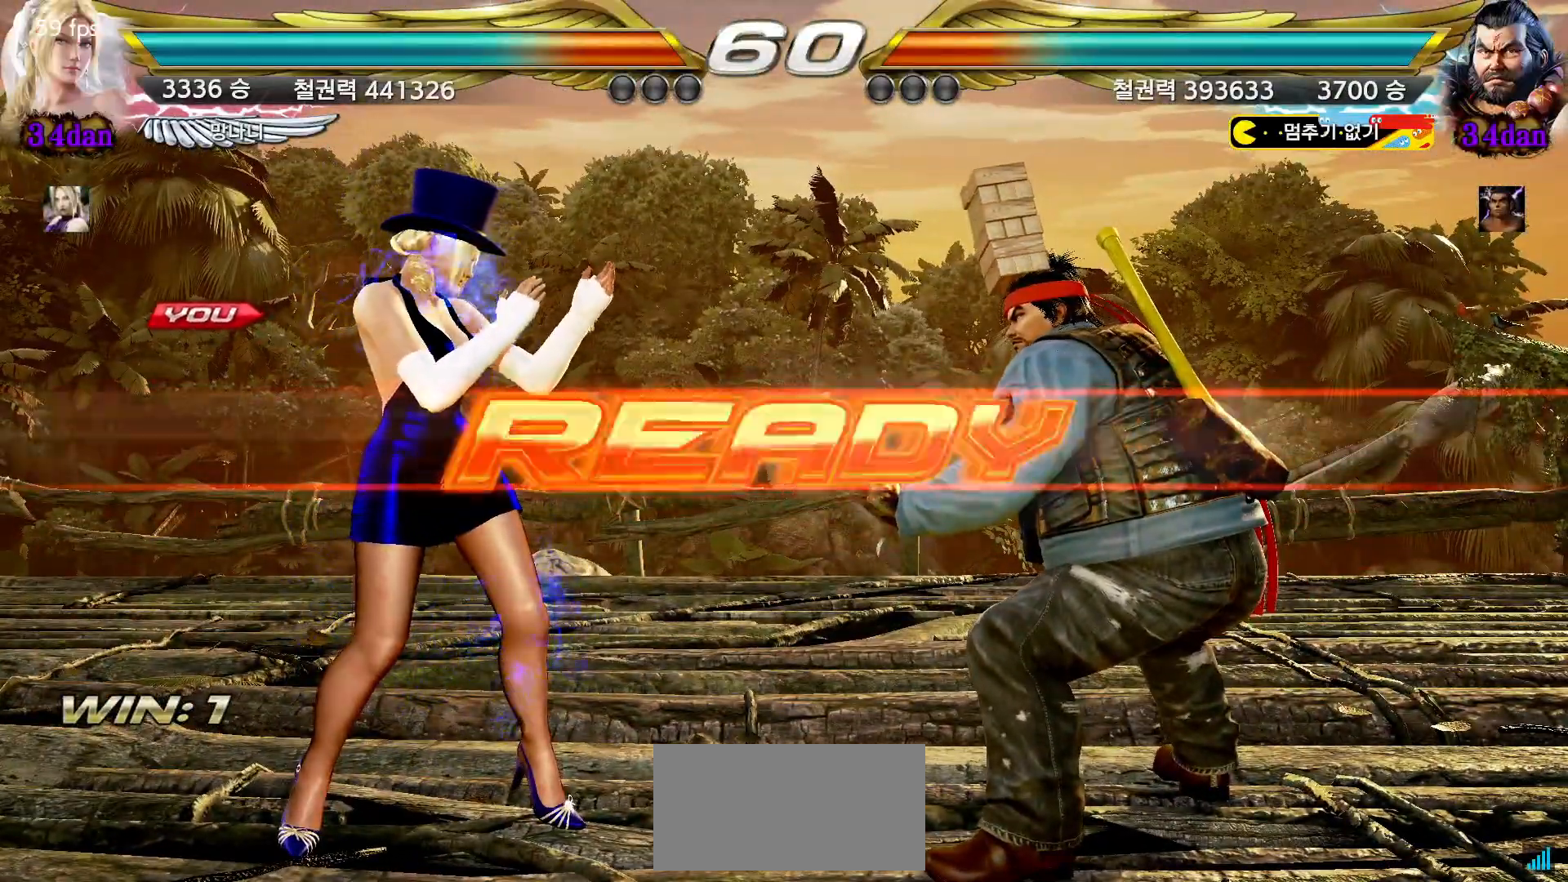
{"buttons": [], "left_stick": "center", "events": []}
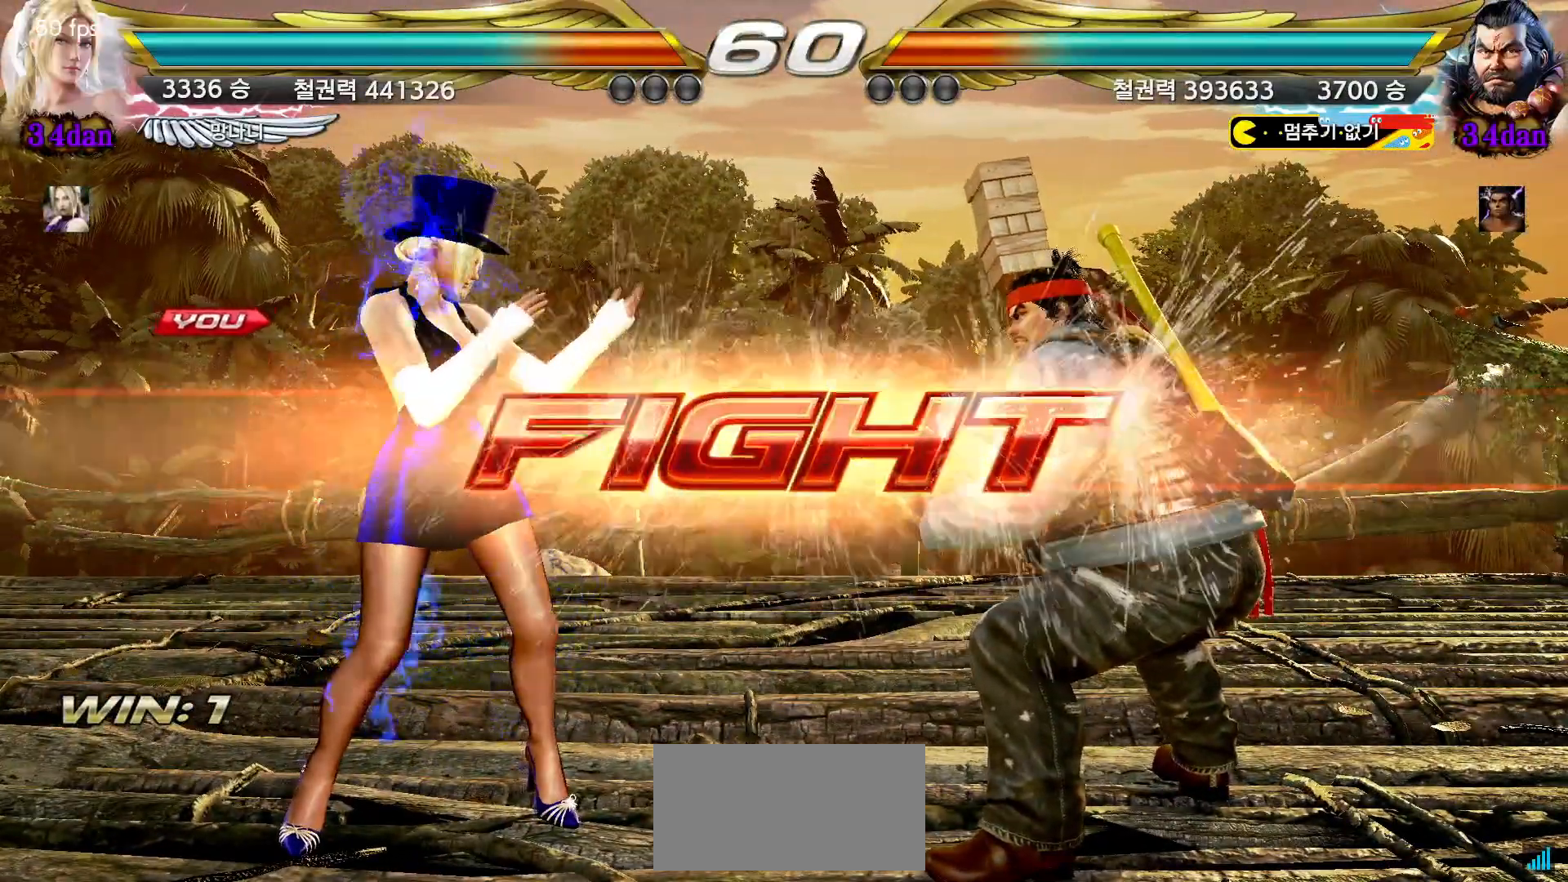
{"buttons": [], "left_stick": "left", "events": [[133, "left_stick", "left"], [200, "left_stick", "center"], [267, "left_stick", "left"]]}
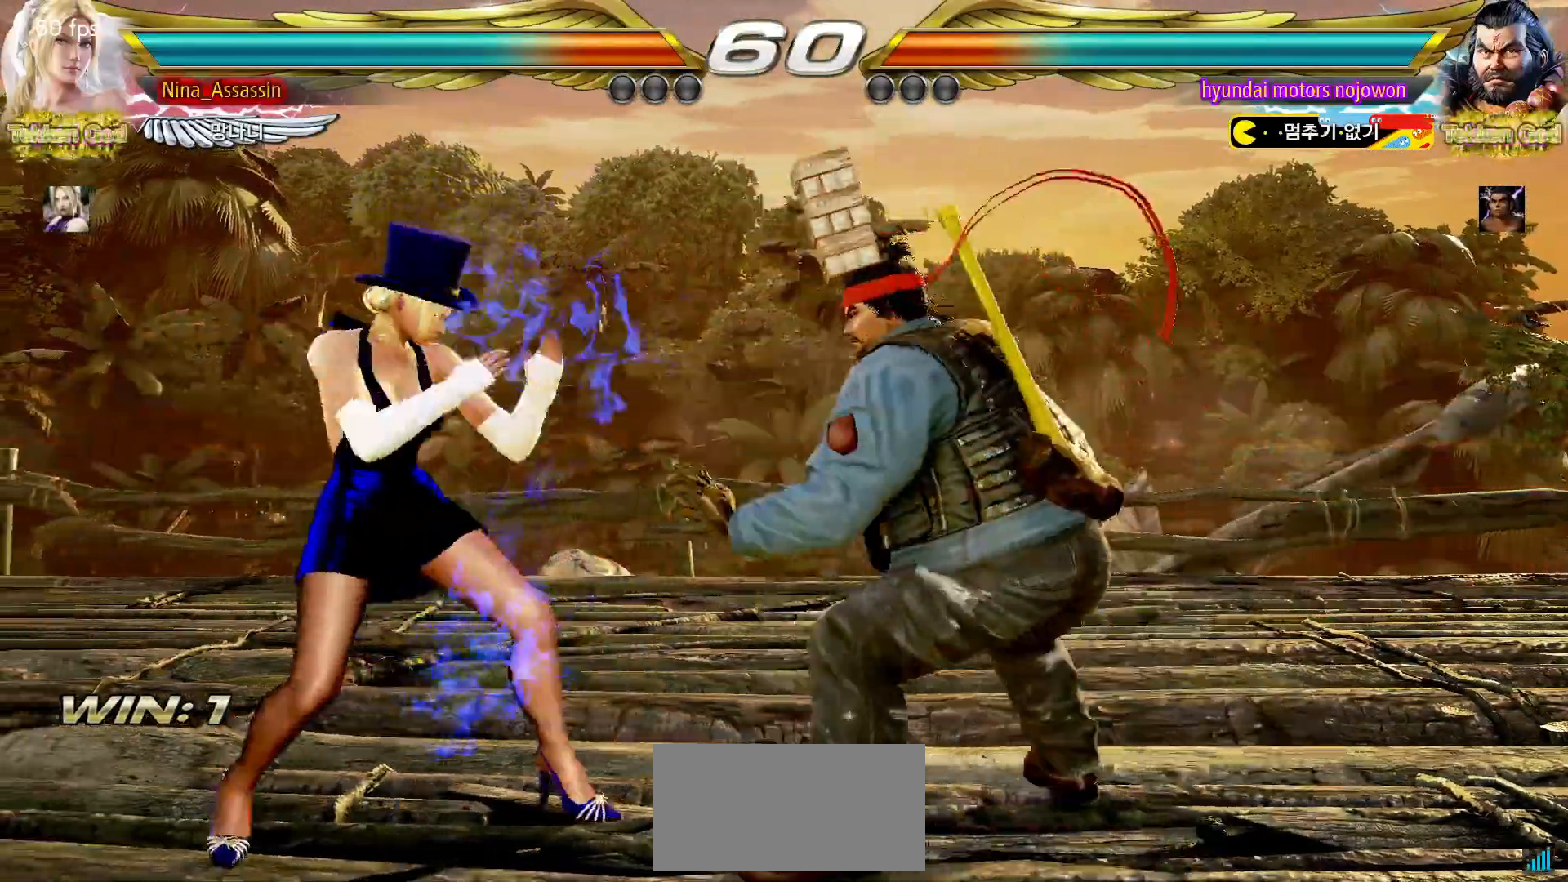
{"buttons": [], "left_stick": "center"}
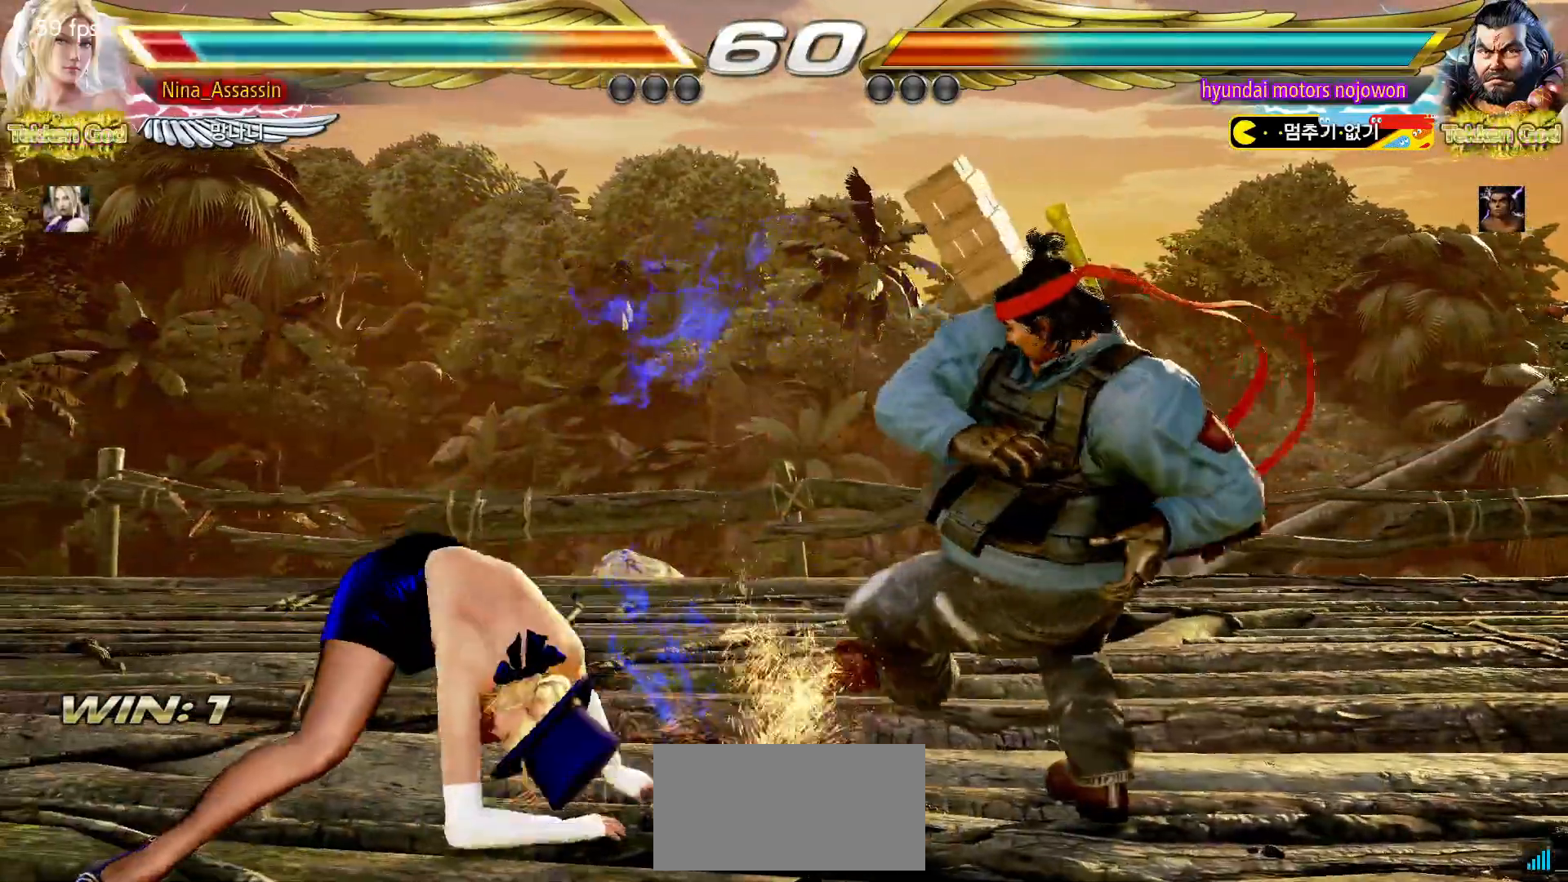
{"buttons": [], "left_stick": "left", "events": [[300, "left_stick", "left"], [383, "left_stick", "center"], [433, "left_stick", "left"]]}
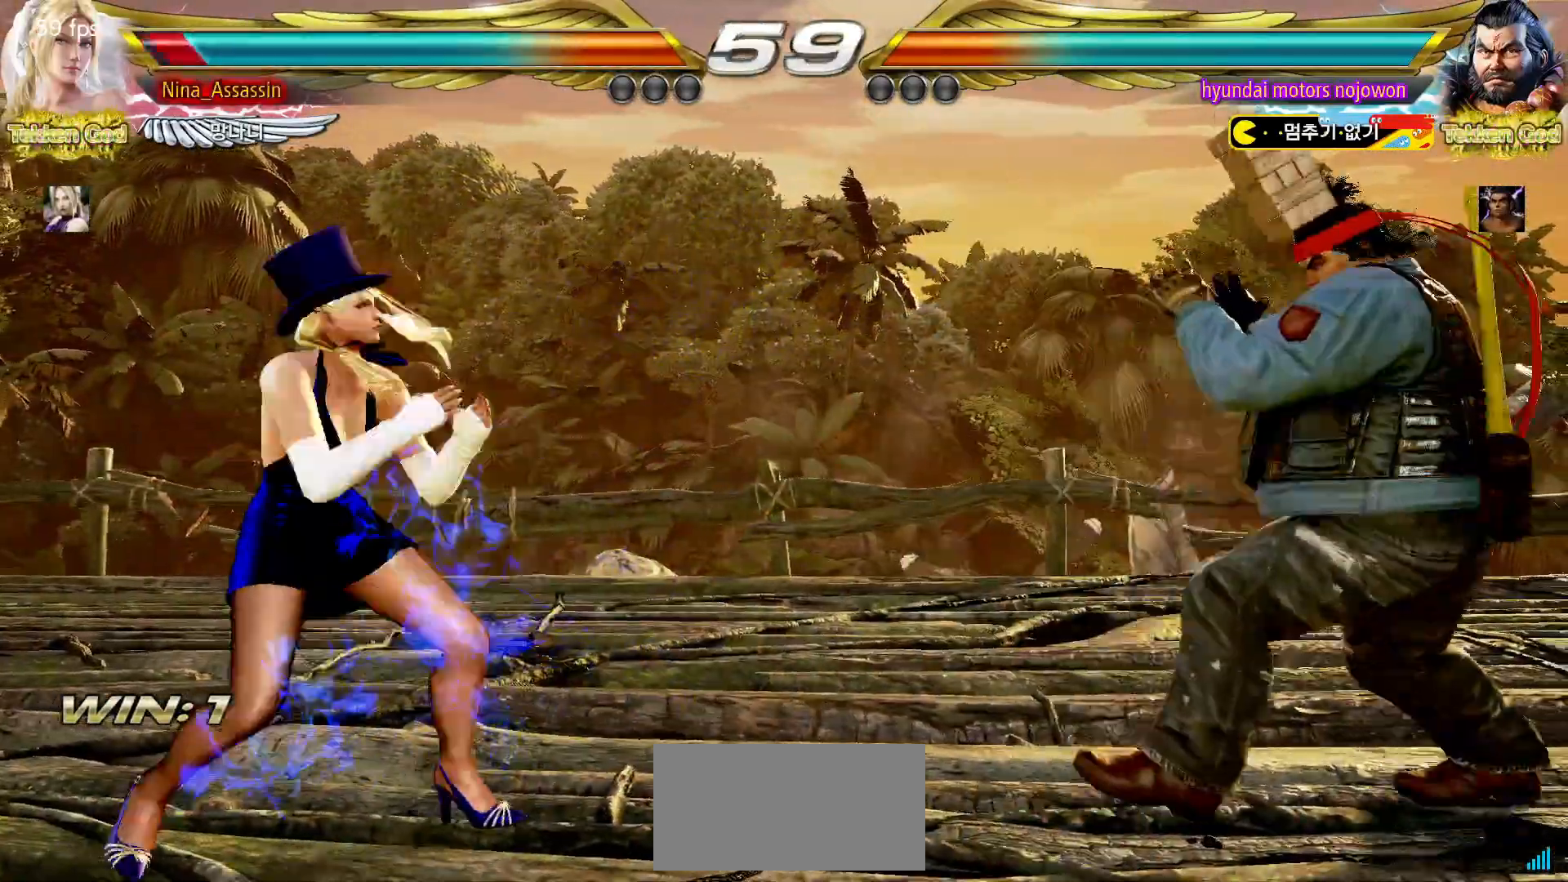
{"buttons": [], "left_stick": "left", "events": [[217, "left_stick", "center"], [267, "left_stick", "left"]]}
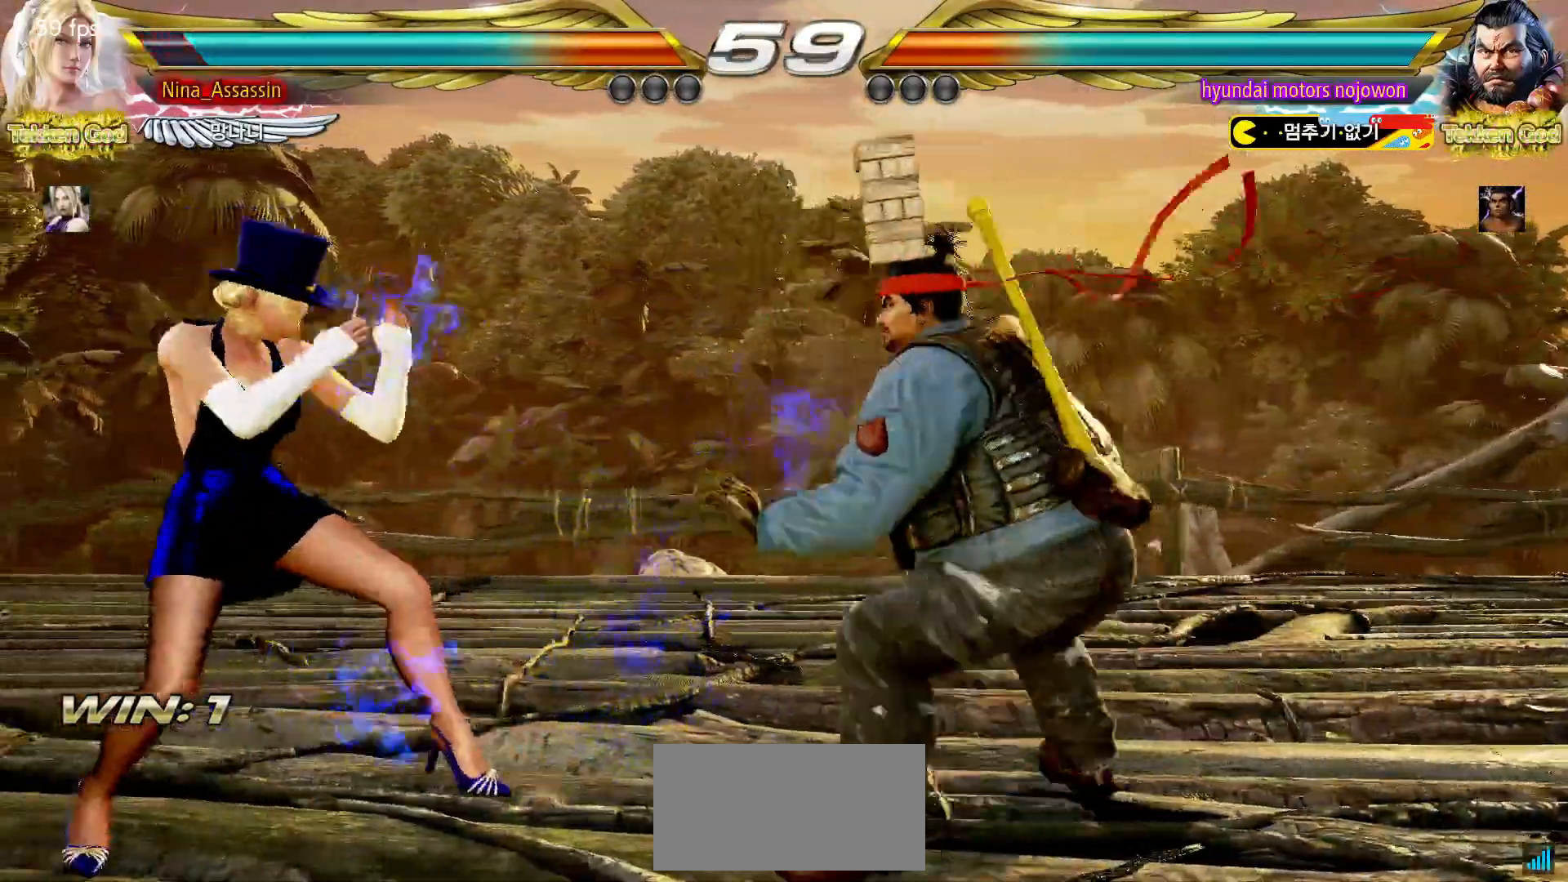
{"buttons": [], "left_stick": "center", "events": [[67, "left_stick", "center"], [117, "left_stick", "left"], [283, "left_stick", "right"], [300, "TRIANGLE", "down"], [383, "TRIANGLE", "up"], [467, "left_stick", "center"]]}
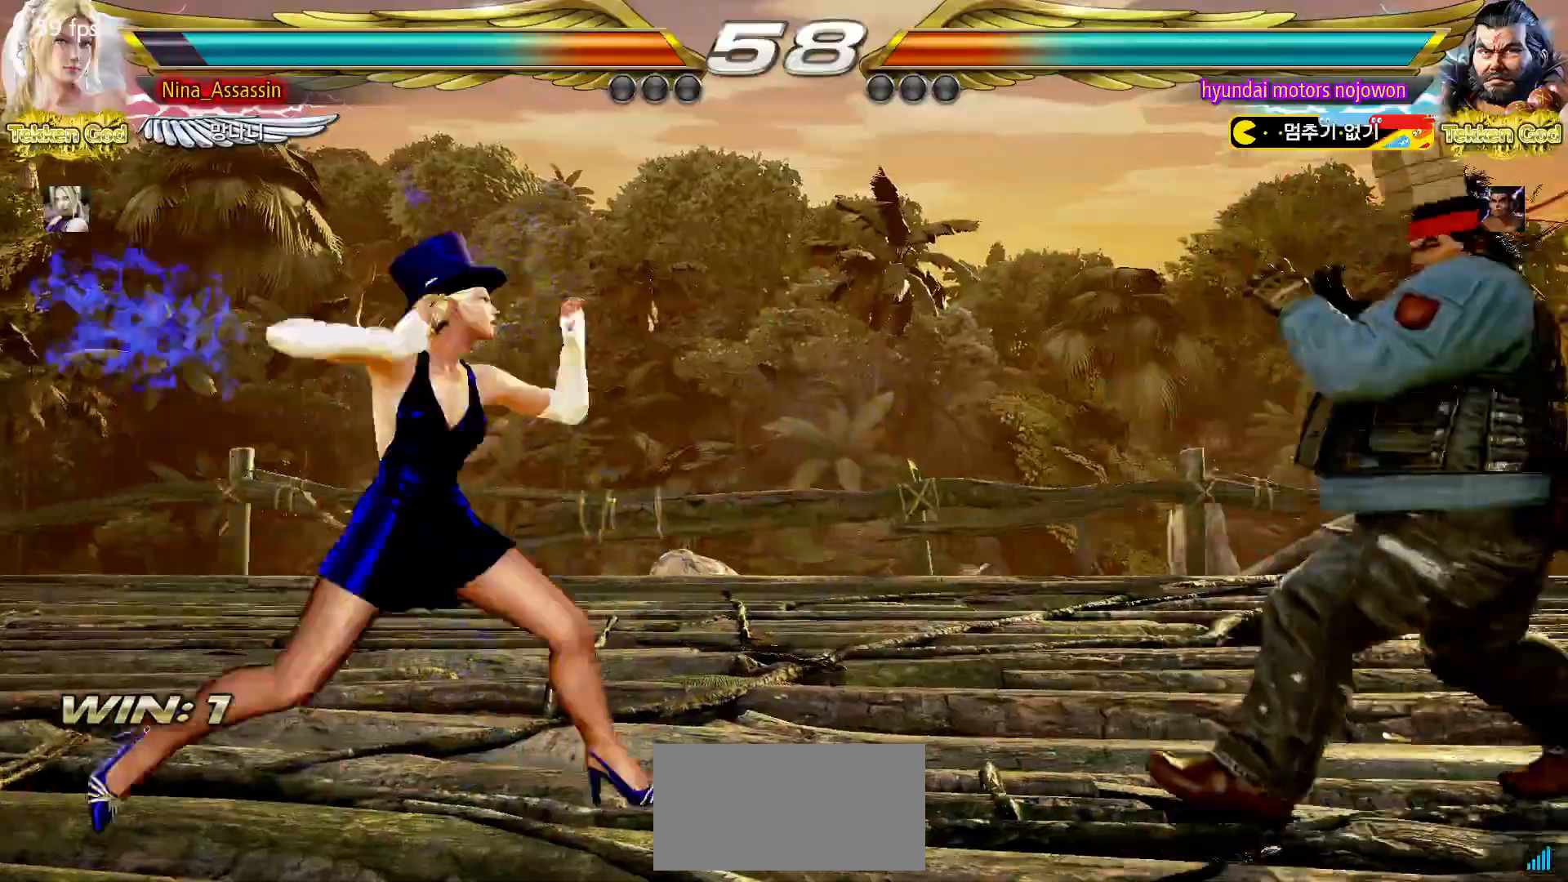
{"buttons": [], "left_stick": "left", "events": [[300, "left_stick", "left"], [350, "left_stick", "center"], [433, "left_stick", "left"]]}
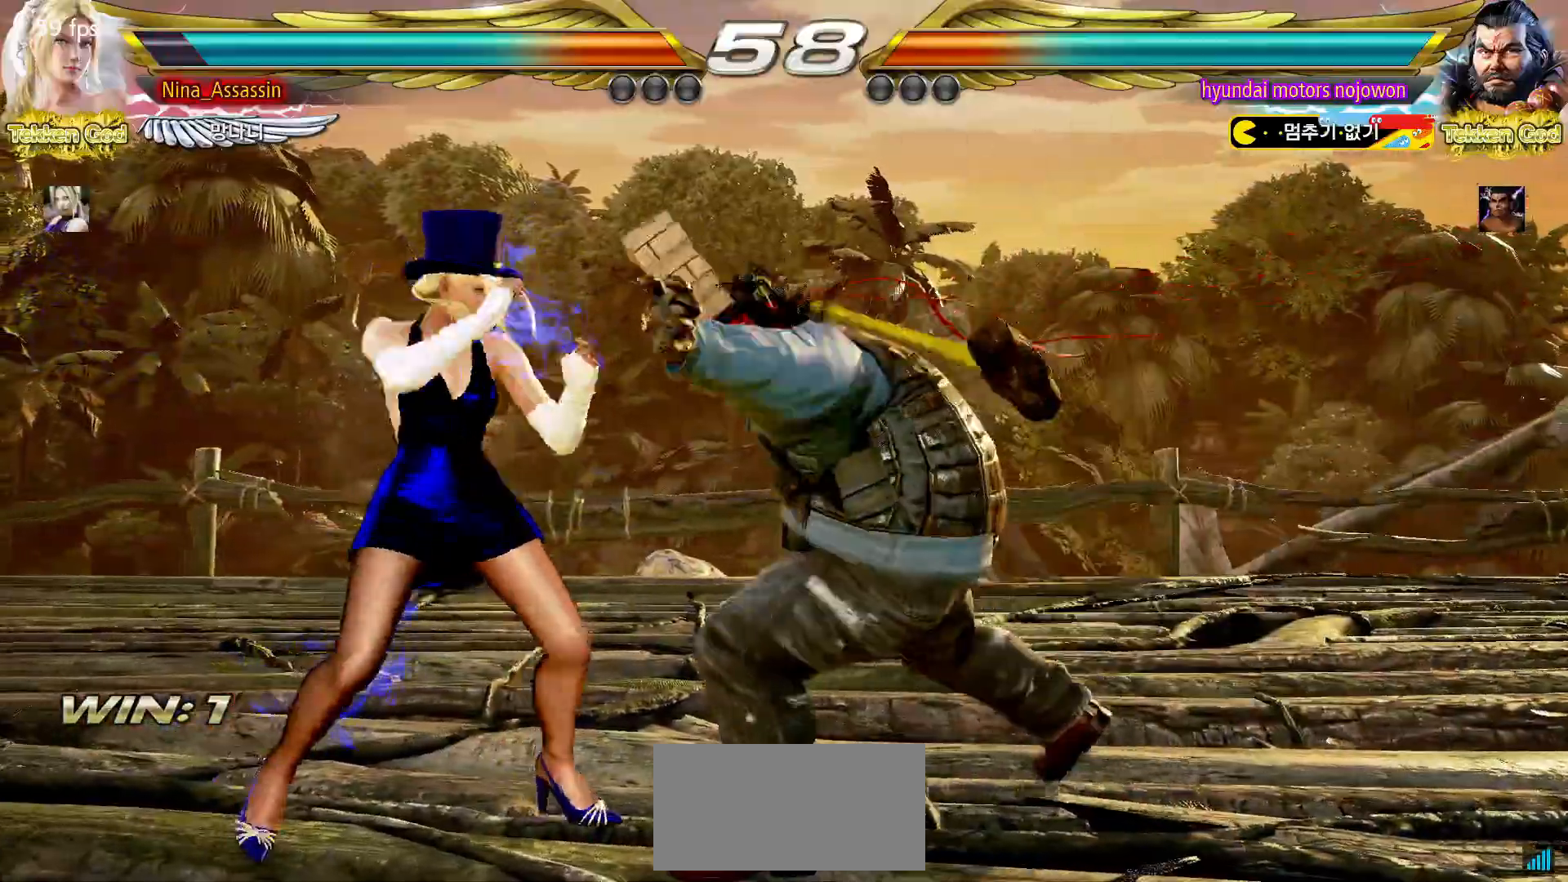
{"buttons": [], "left_stick": "center", "events": [[233, "left_stick", "center"], [283, "SQUARE", "down"], [350, "SQUARE", "up"]]}
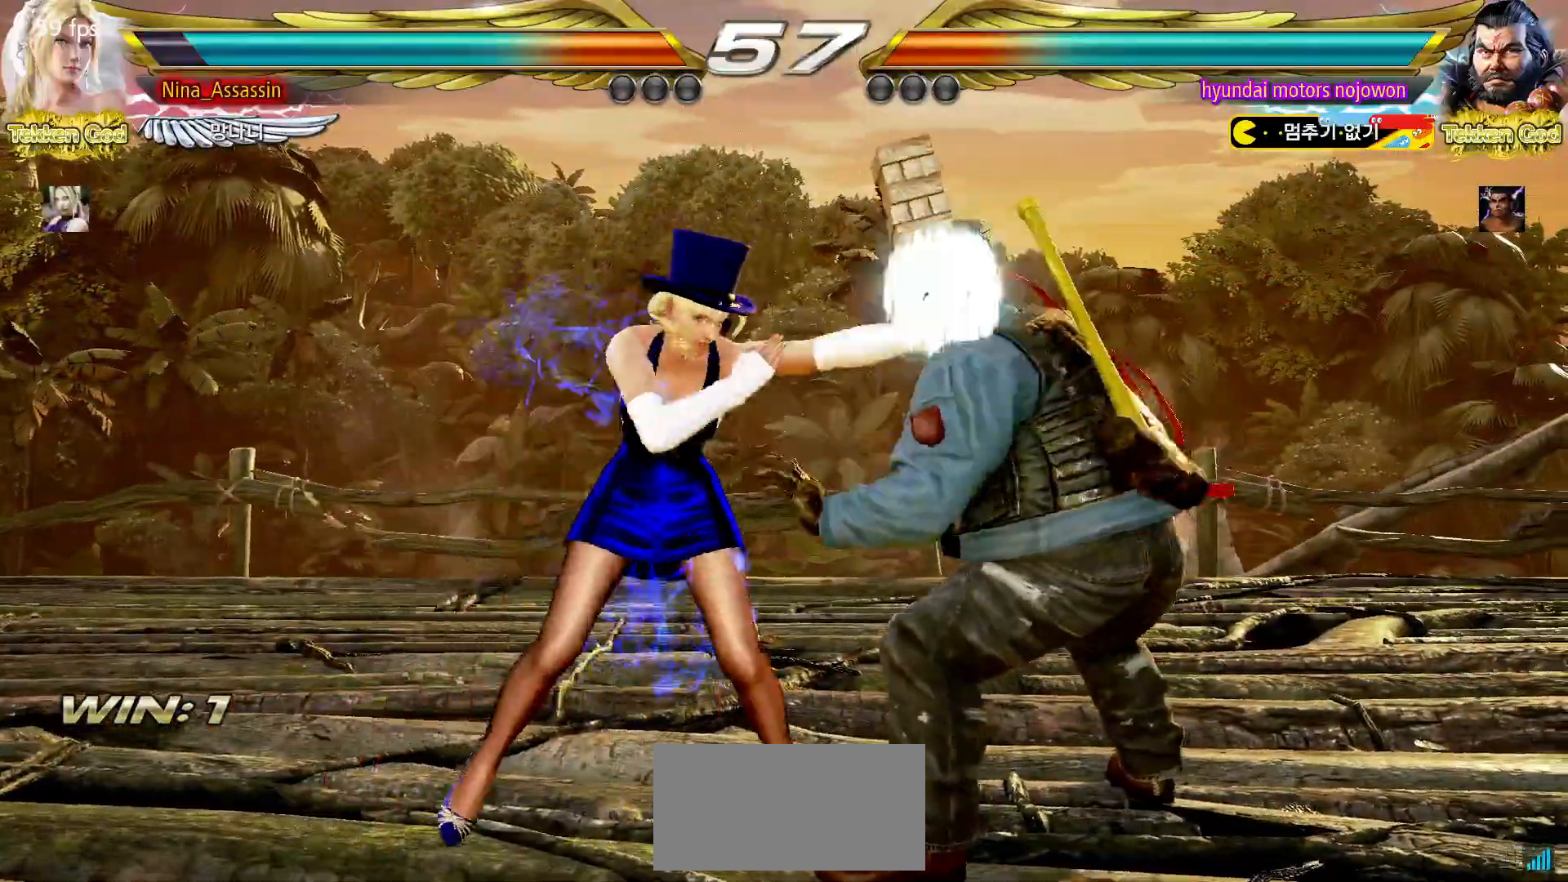
{"buttons": [], "left_stick": "left", "events": [[150, "left_stick", "left"]]}